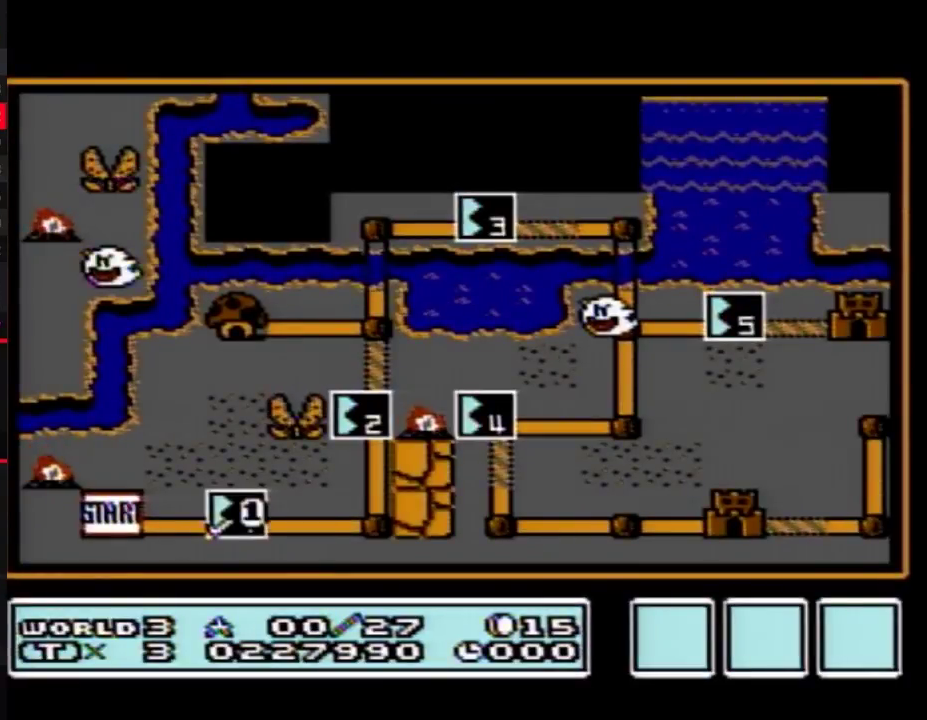
Gameplay with a controller (Nintendo layout); each line is a JSON object with the inputs held at the frame after it. "events" lists button and stick changes between this image and that frame as [ms after this image, input, new state], when the widget could be followed in between. Not read: L3 R3.
{"buttons": ["DPAD_RIGHT"], "events": [[333, "DPAD_RIGHT", "down"]]}
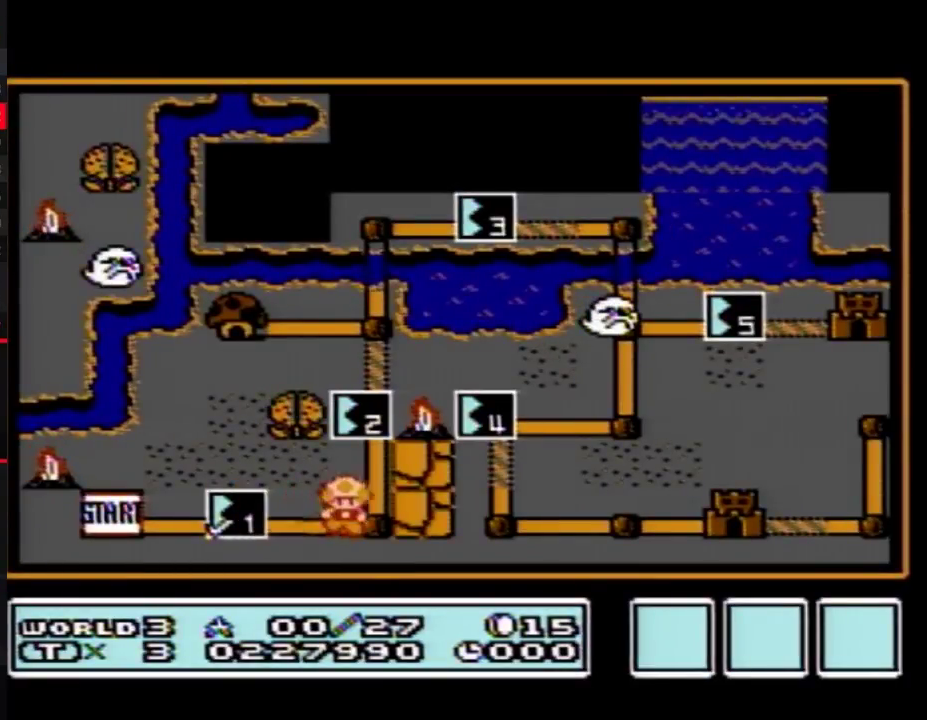
{"buttons": ["DPAD_UP"], "events": [[83, "DPAD_RIGHT", "up"], [133, "DPAD_UP", "down"]]}
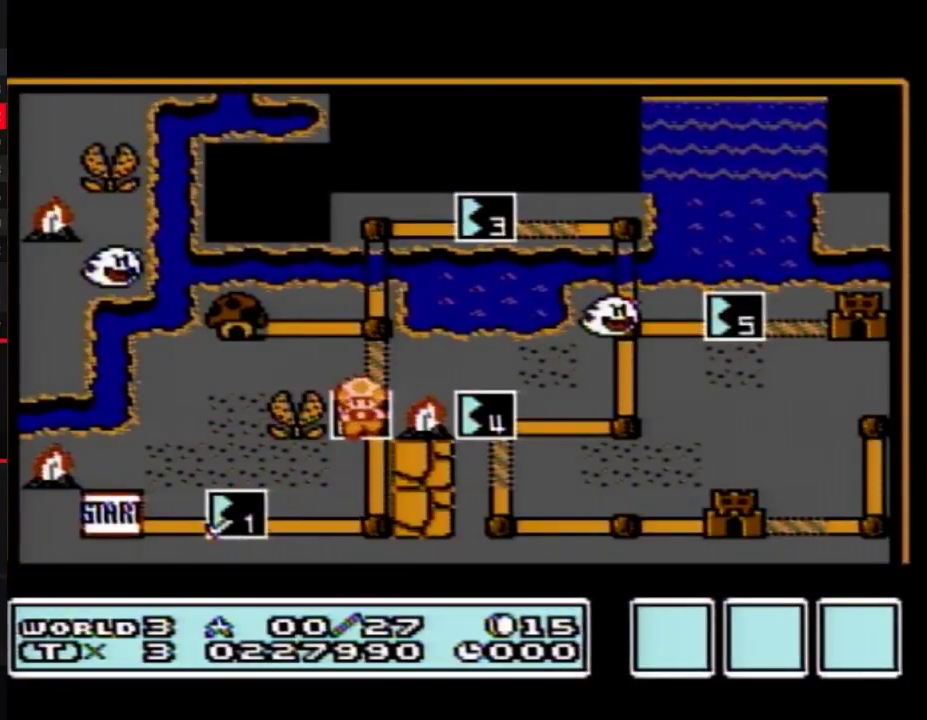
{"buttons": ["DPAD_UP"], "events": []}
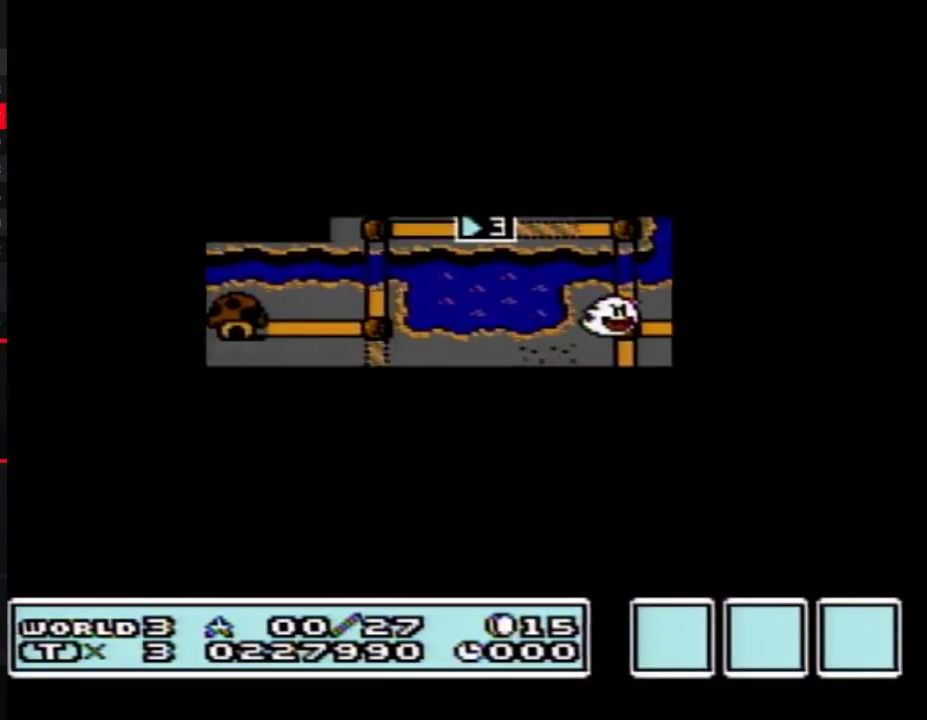
{"buttons": ["B", "DPAD_RIGHT"], "events": [[417, "DPAD_UP", "up"], [483, "B", "down"], [483, "DPAD_RIGHT", "down"]]}
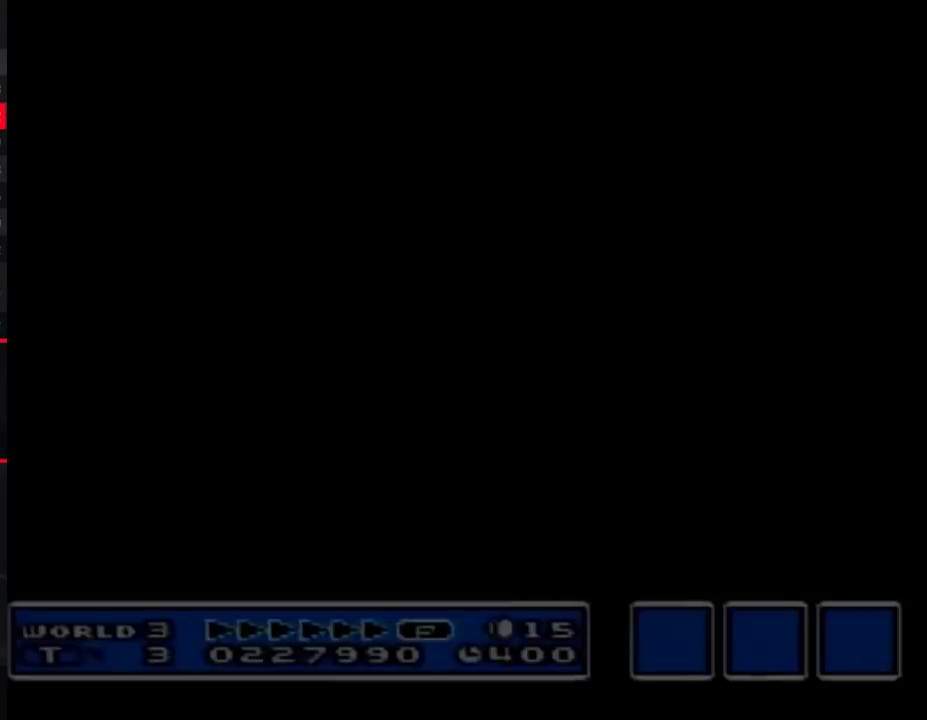
{"buttons": ["B", "DPAD_RIGHT"], "events": []}
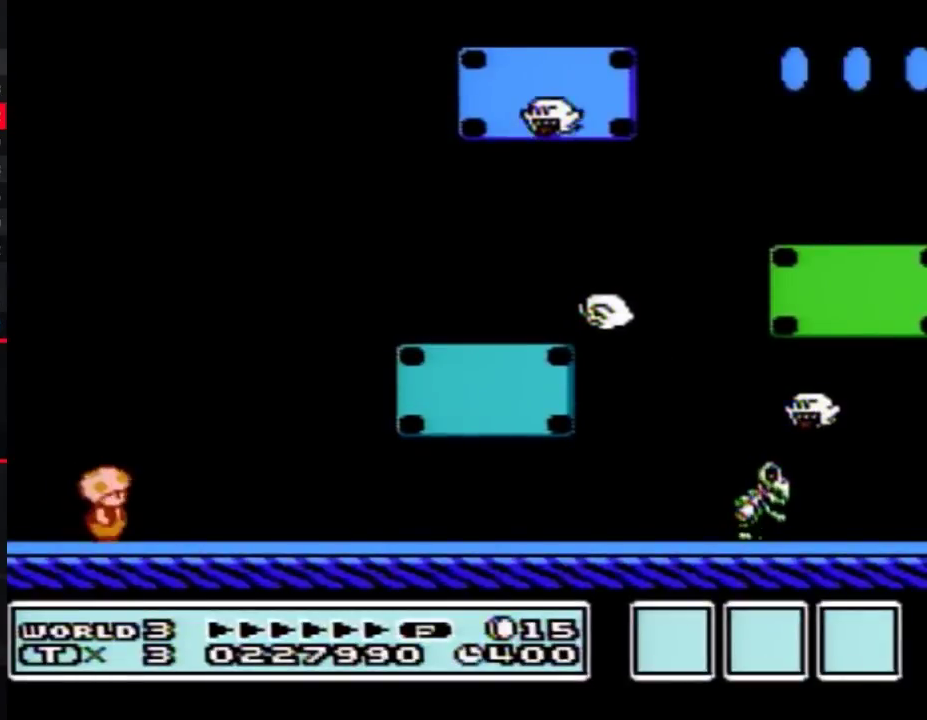
{"buttons": ["B", "DPAD_RIGHT"], "events": []}
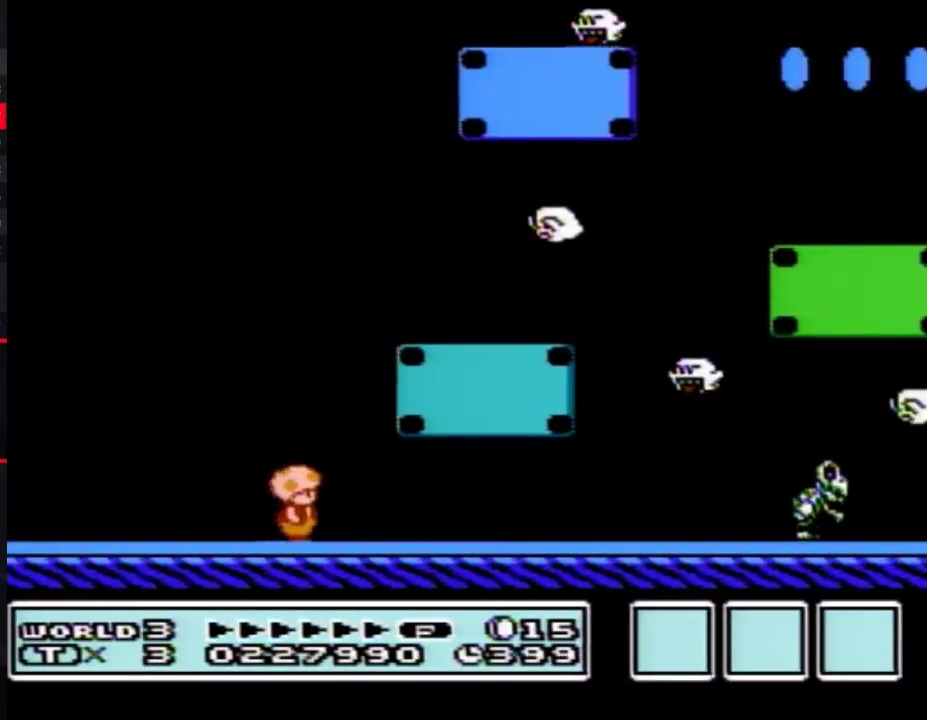
{"buttons": ["B", "DPAD_RIGHT"], "events": []}
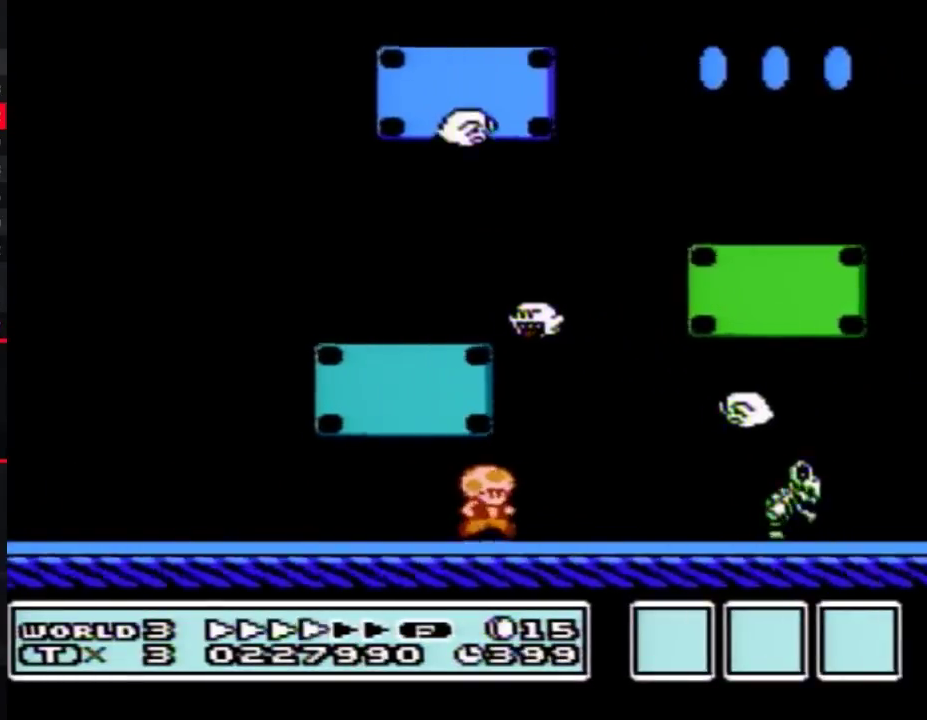
{"buttons": ["B", "DPAD_RIGHT"], "events": []}
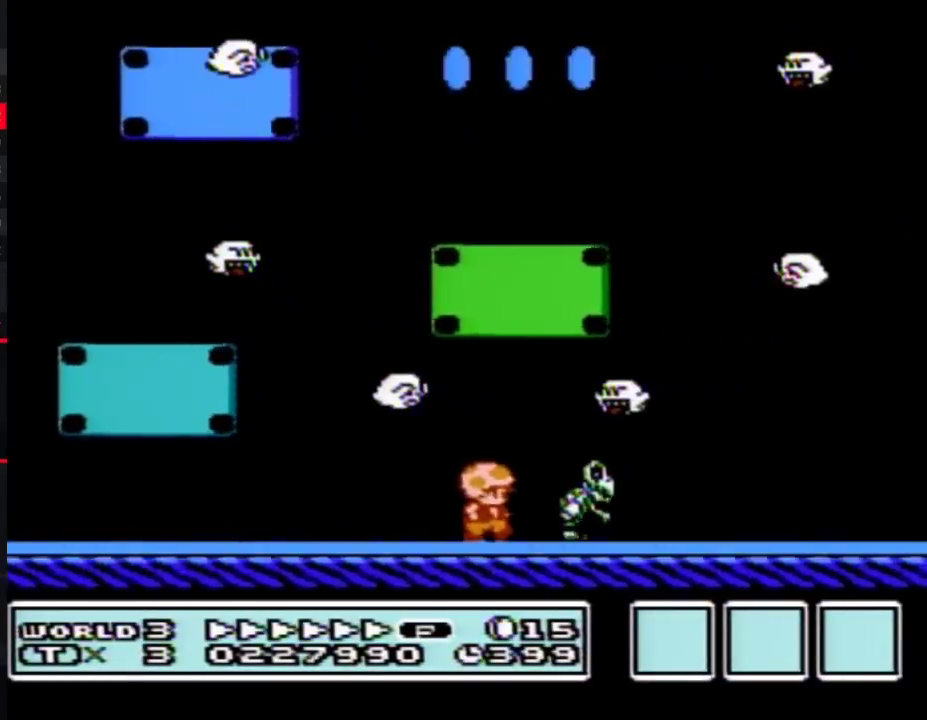
{"buttons": ["B", "DPAD_RIGHT"], "events": []}
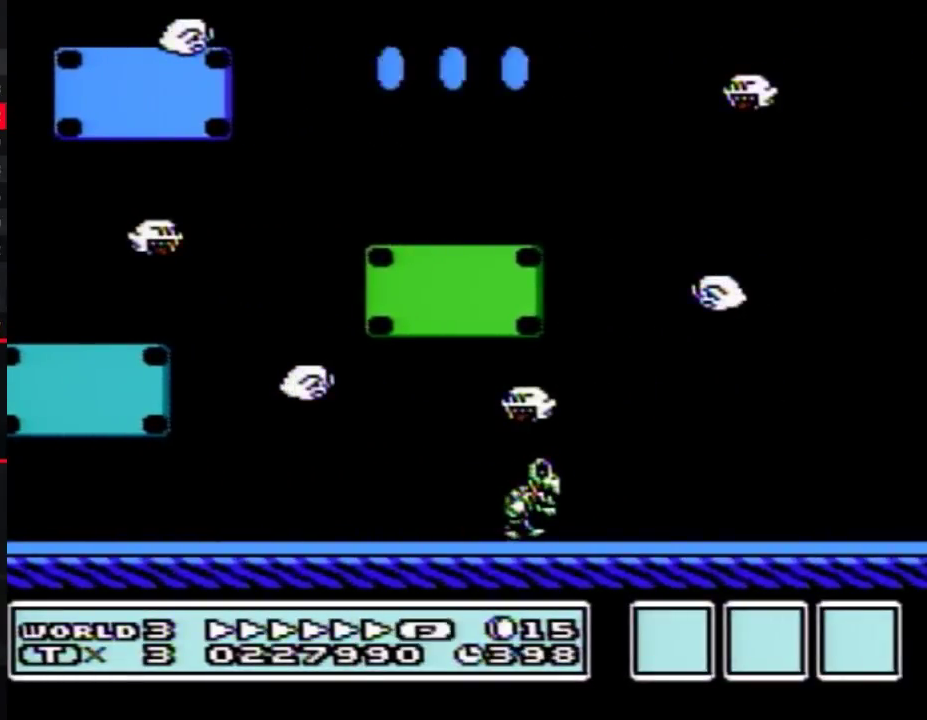
{"buttons": ["B", "DPAD_RIGHT"], "events": []}
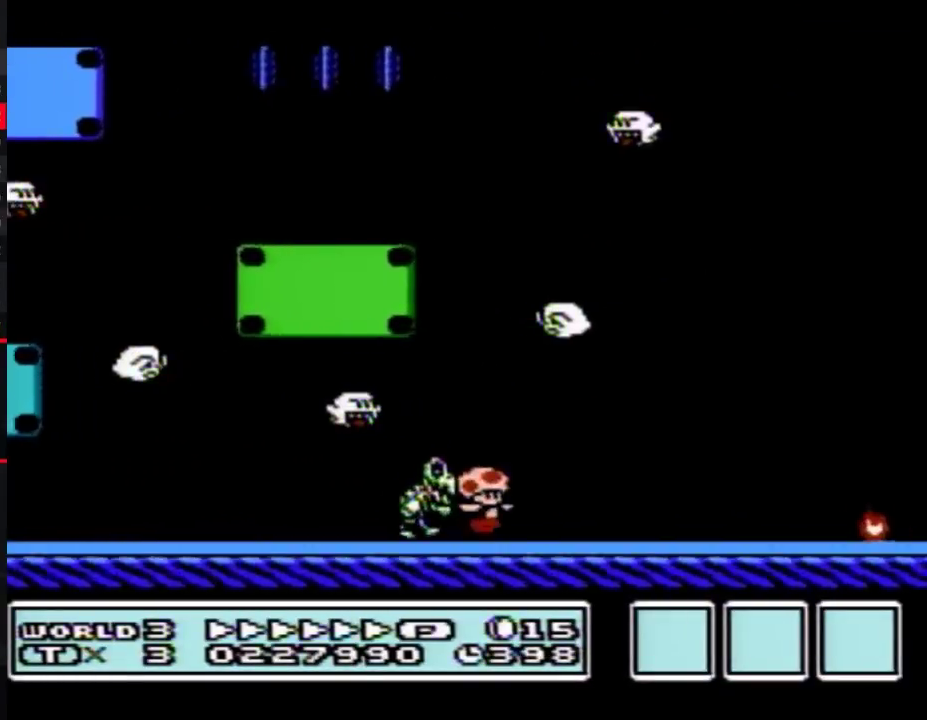
{"buttons": ["B", "DPAD_RIGHT"], "events": []}
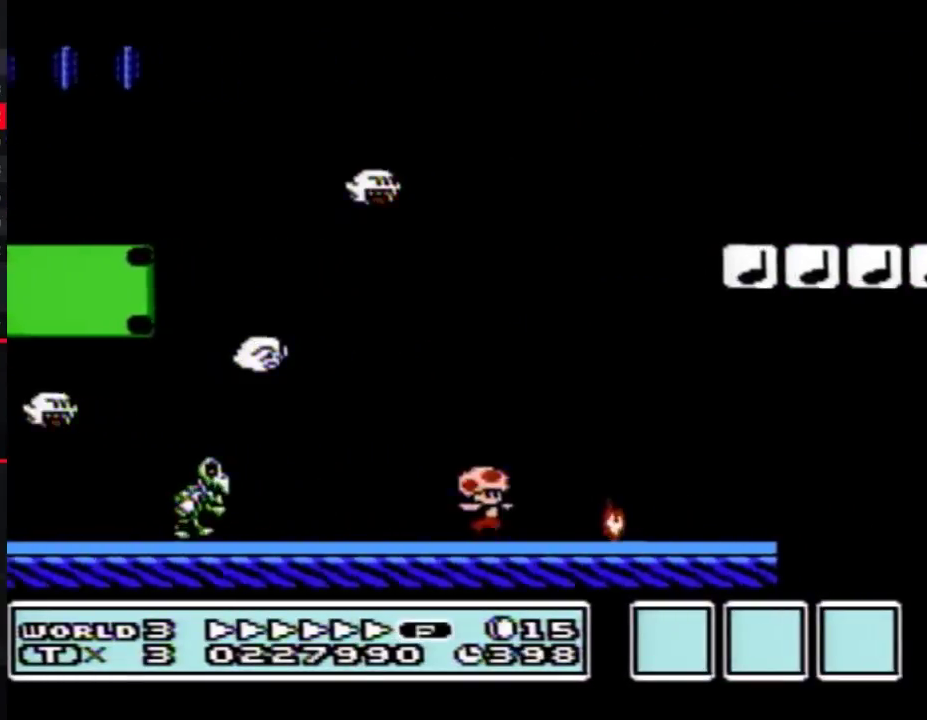
{"buttons": ["A", "B", "DPAD_DOWN", "DPAD_RIGHT"], "events": [[367, "DPAD_DOWN", "down"], [367, "DPAD_RIGHT", "up"], [417, "A", "down"], [483, "DPAD_RIGHT", "down"]]}
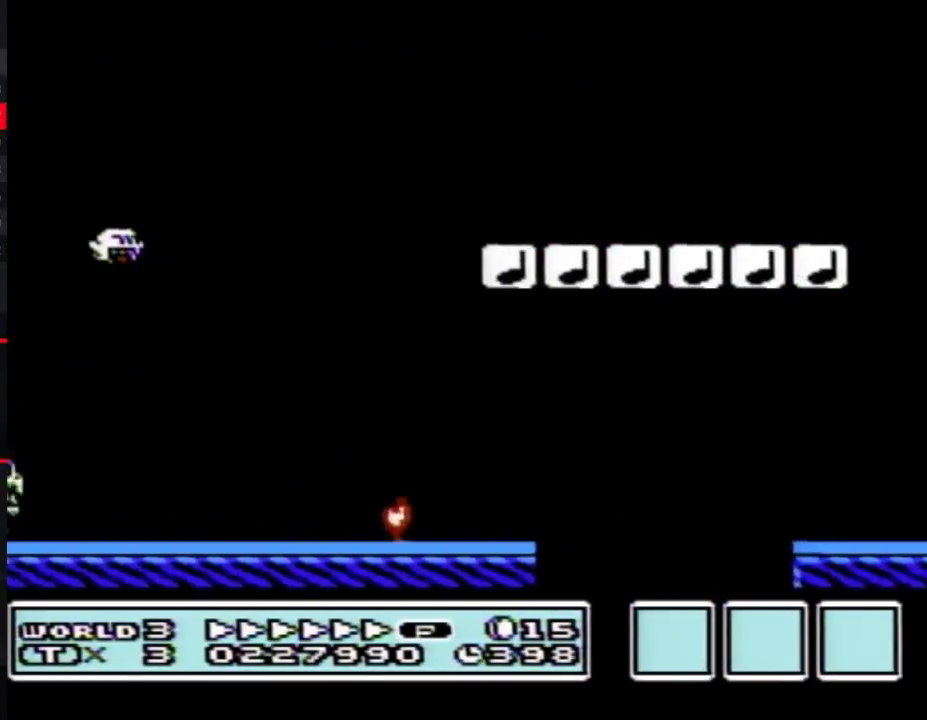
{"buttons": ["B", "DPAD_RIGHT"], "events": [[17, "DPAD_DOWN", "up"], [50, "A", "up"]]}
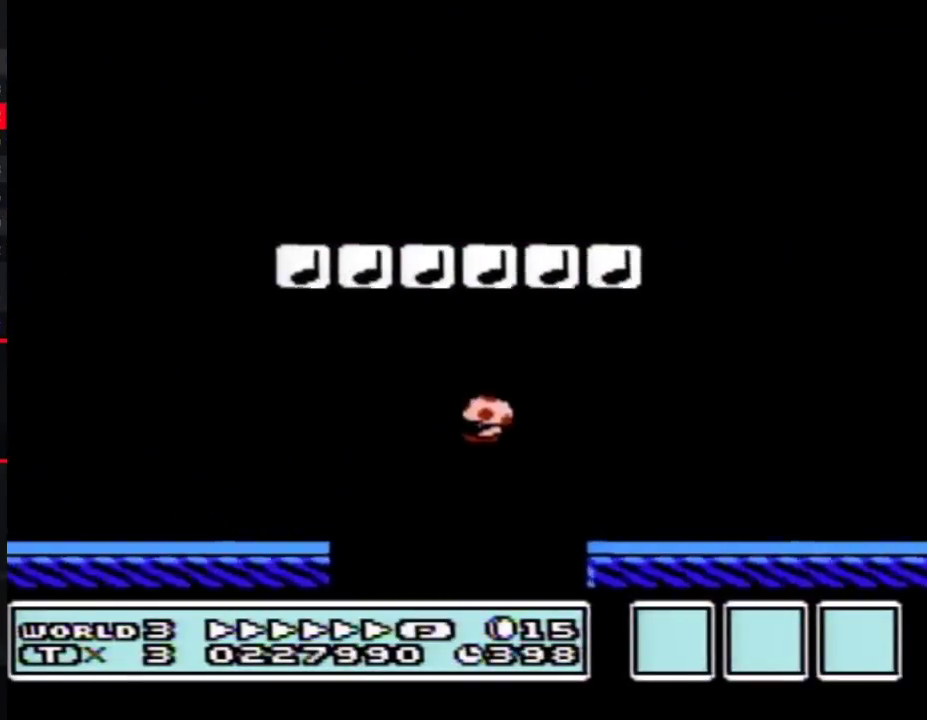
{"buttons": ["B", "DPAD_LEFT"], "events": [[233, "DPAD_RIGHT", "up"], [267, "DPAD_LEFT", "down"]]}
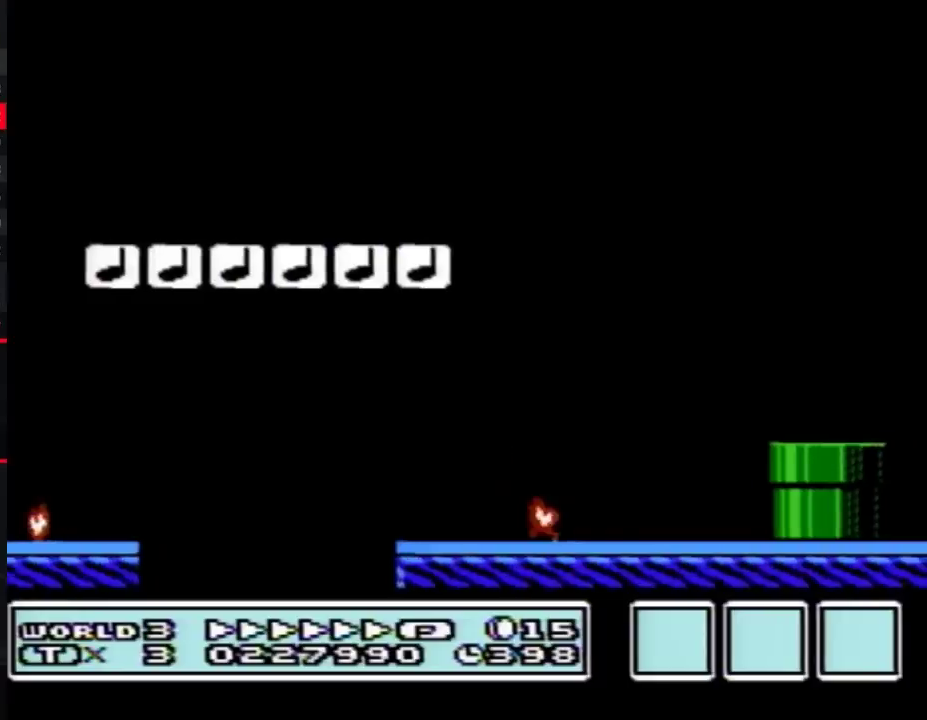
{"buttons": ["B", "DPAD_RIGHT"], "events": [[17, "A", "down"], [17, "DPAD_LEFT", "up"], [17, "DPAD_RIGHT", "down"], [333, "A", "up"]]}
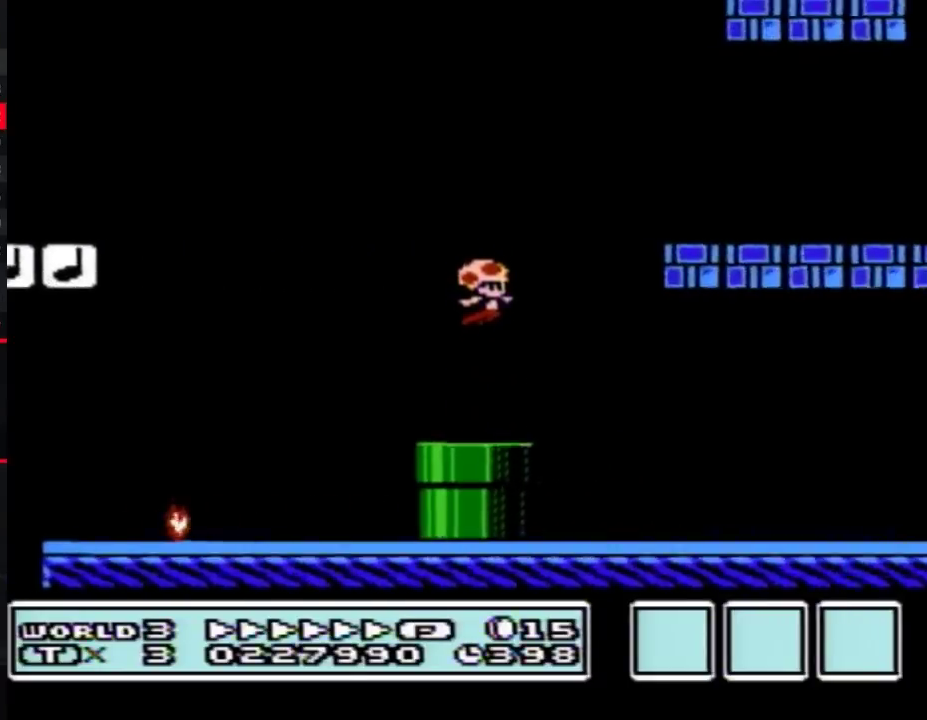
{"buttons": ["B", "DPAD_RIGHT"], "events": []}
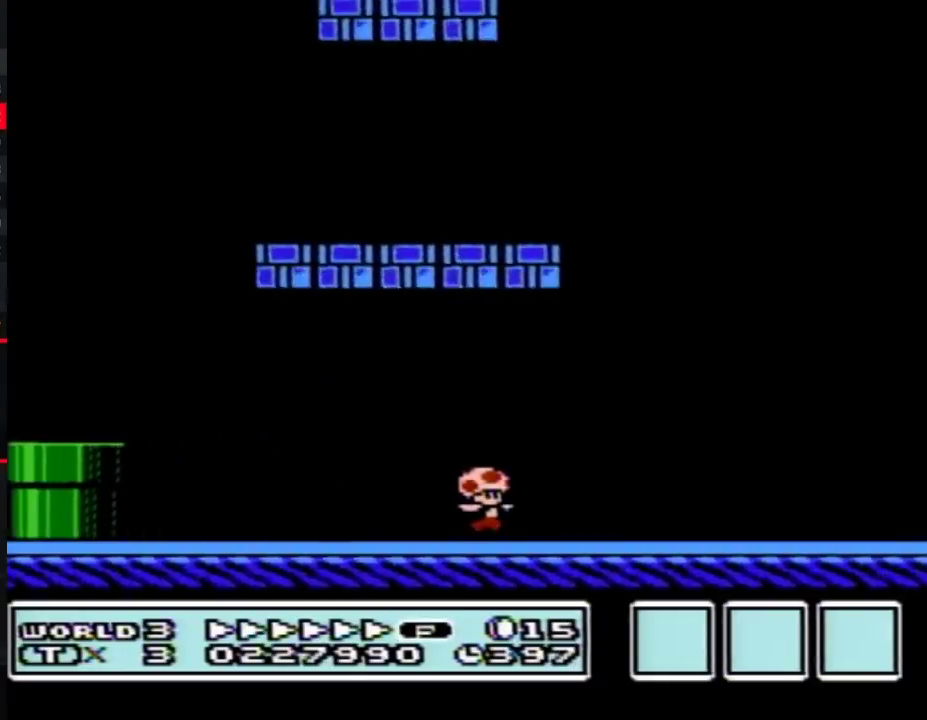
{"buttons": ["B", "DPAD_RIGHT"], "events": []}
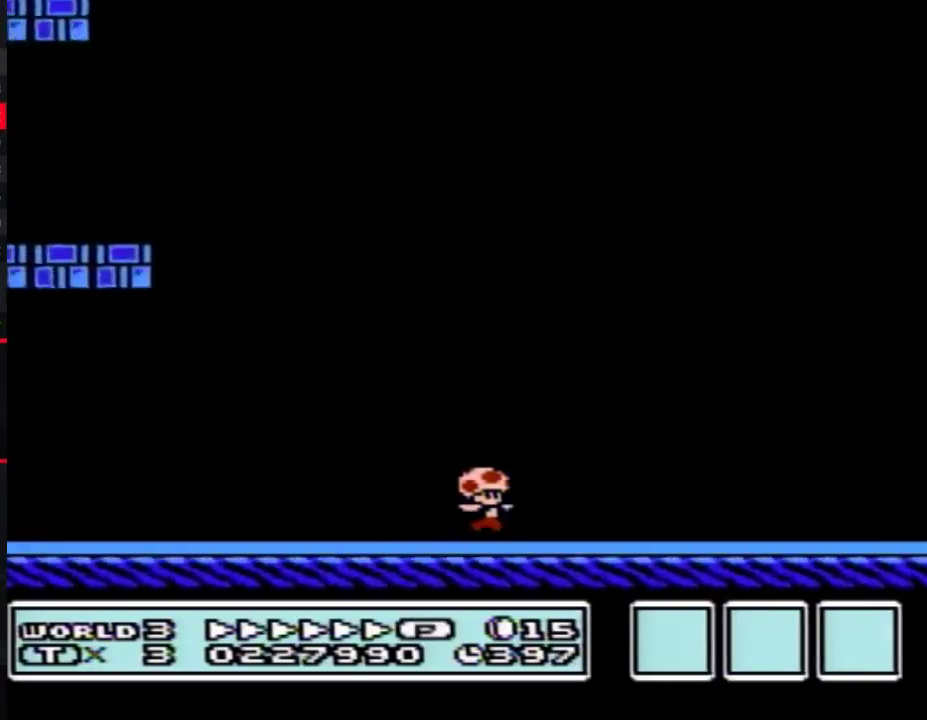
{"buttons": ["A", "B", "DPAD_LEFT"], "events": [[367, "A", "down"], [417, "DPAD_LEFT", "down"], [417, "DPAD_RIGHT", "up"]]}
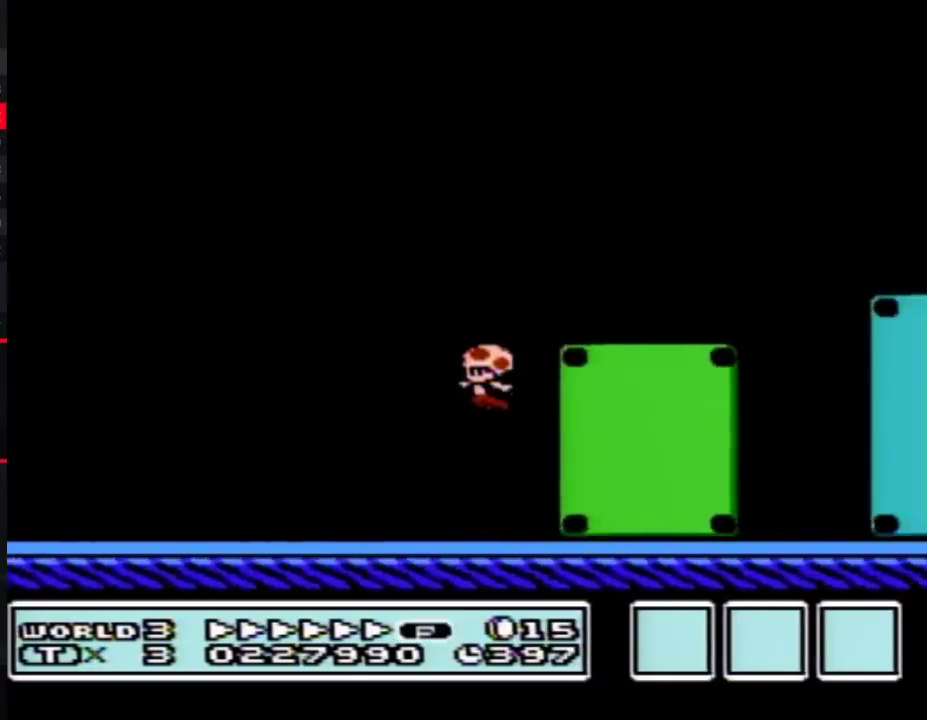
{"buttons": ["A", "B", "DPAD_RIGHT"], "events": [[83, "DPAD_LEFT", "up"], [117, "A", "up"], [117, "DPAD_RIGHT", "down"], [400, "A", "down"]]}
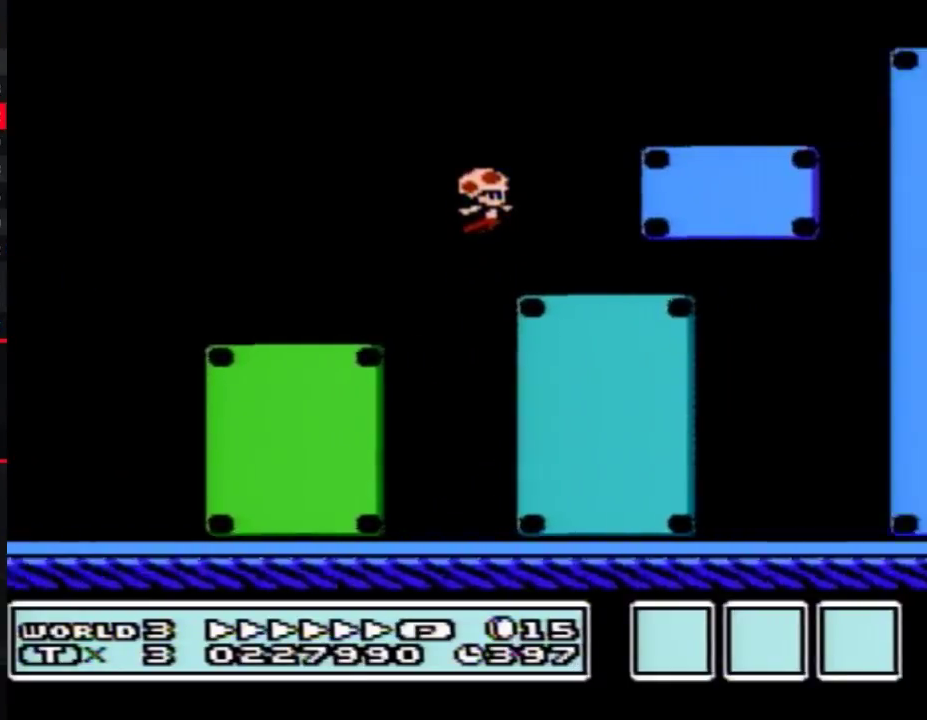
{"buttons": ["A", "B", "DPAD_LEFT"], "events": [[150, "A", "up"], [417, "A", "down"], [450, "DPAD_LEFT", "down"], [450, "DPAD_RIGHT", "up"]]}
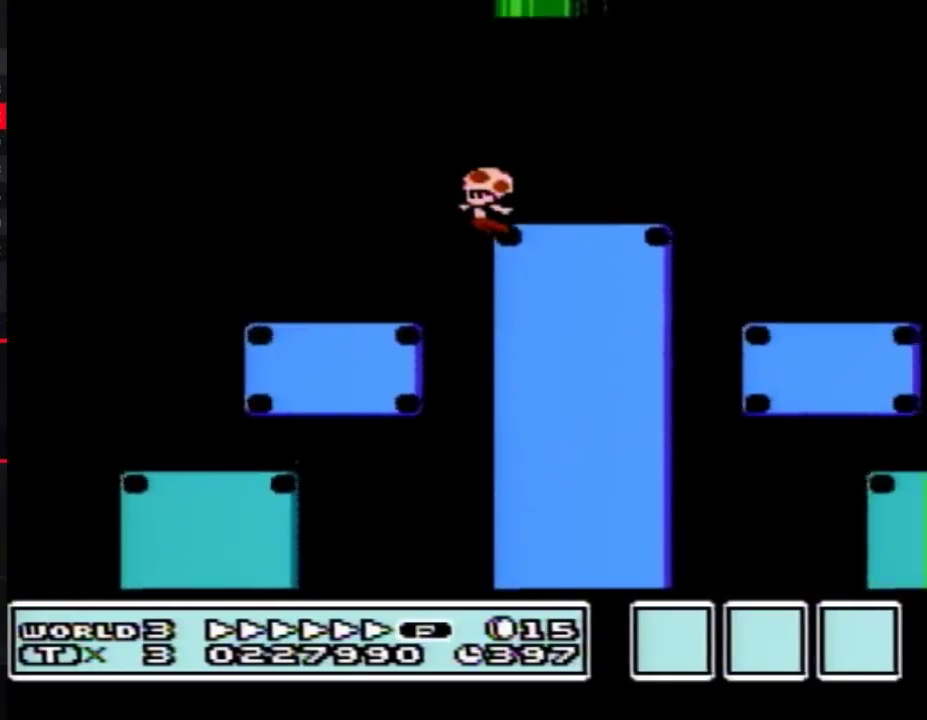
{"buttons": ["B", "DPAD_UP", "DPAD_LEFT"], "events": [[50, "DPAD_UP", "down"], [450, "A", "up"]]}
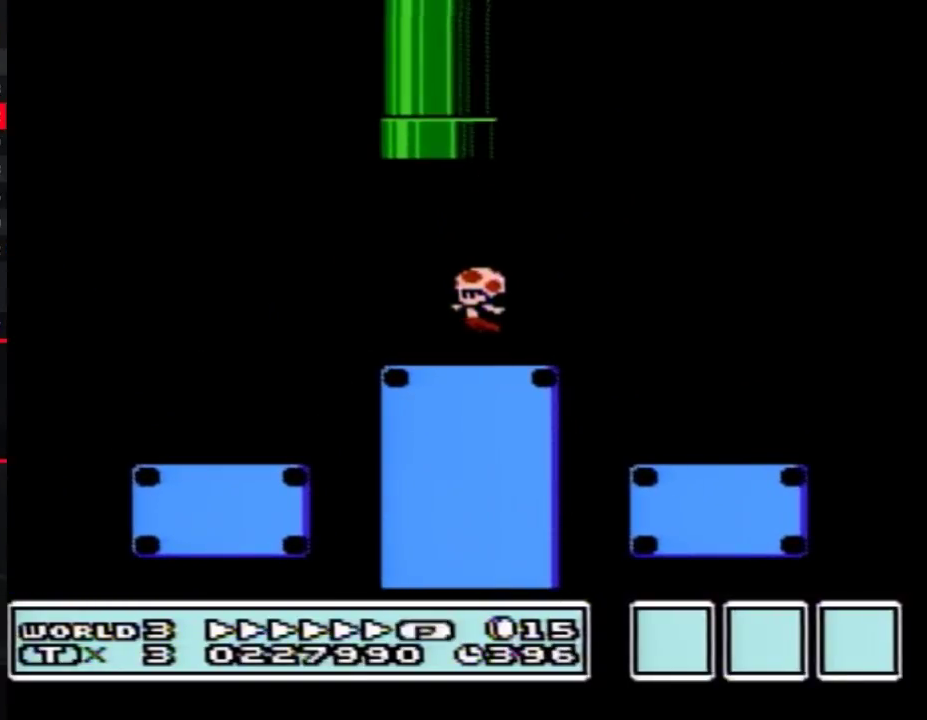
{"buttons": ["A", "B"], "events": [[117, "A", "down"], [200, "DPAD_LEFT", "up"], [200, "DPAD_RIGHT", "down"], [417, "DPAD_RIGHT", "up"], [483, "DPAD_UP", "up"]]}
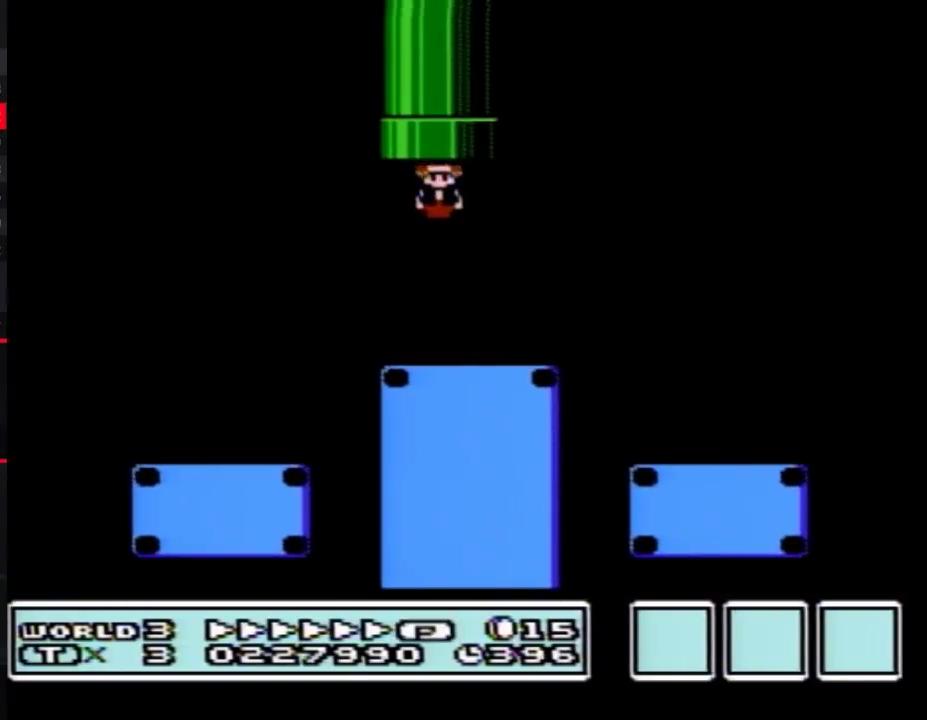
{"buttons": [], "events": [[50, "A", "up"], [50, "B", "up"]]}
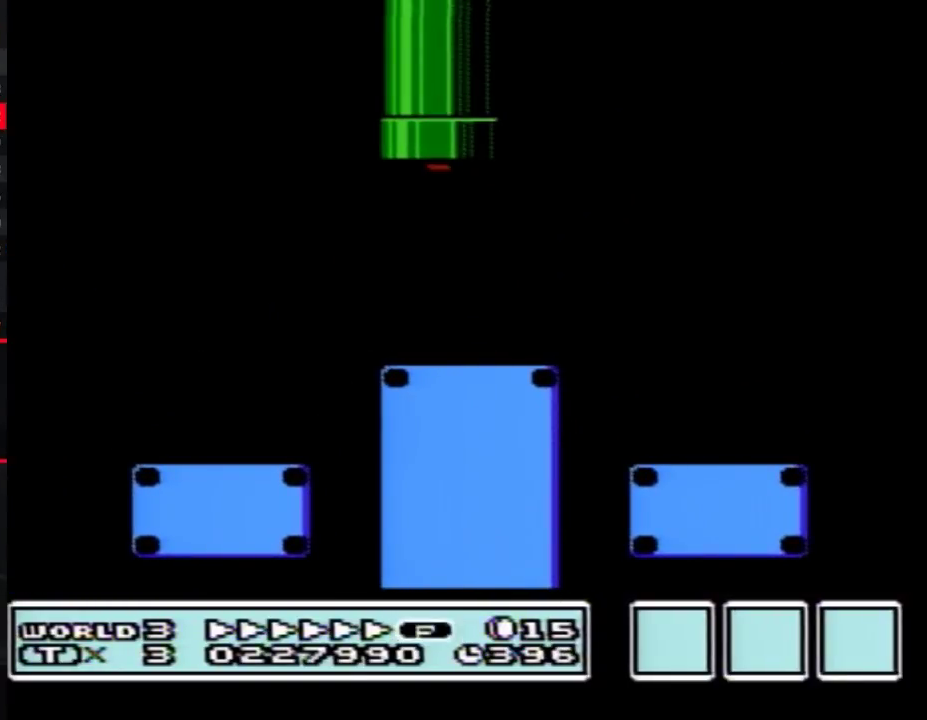
{"buttons": [], "events": []}
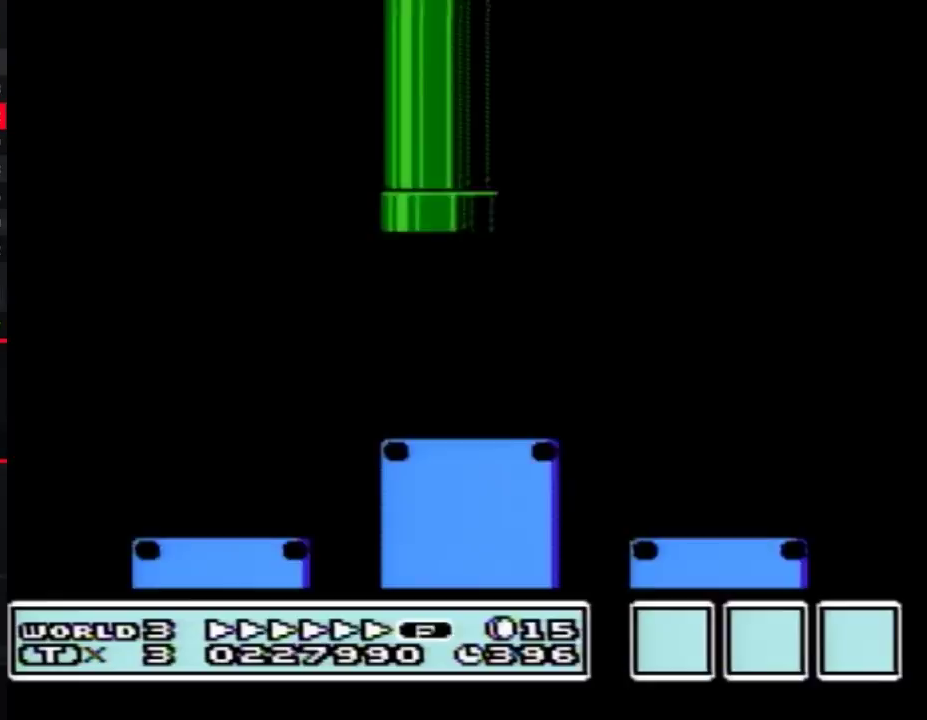
{"buttons": [], "events": []}
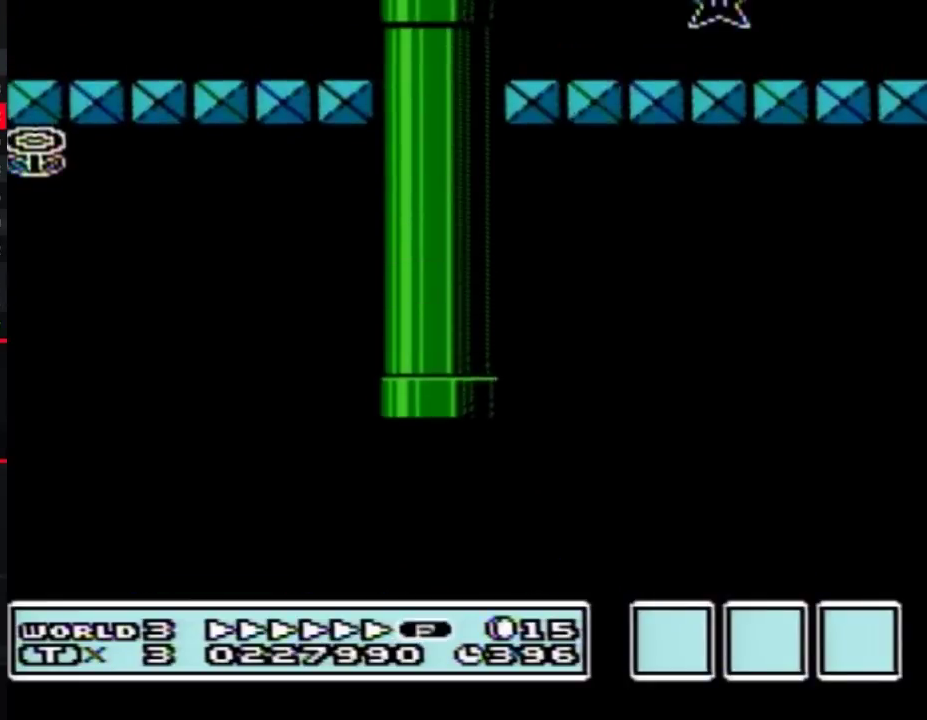
{"buttons": [], "events": []}
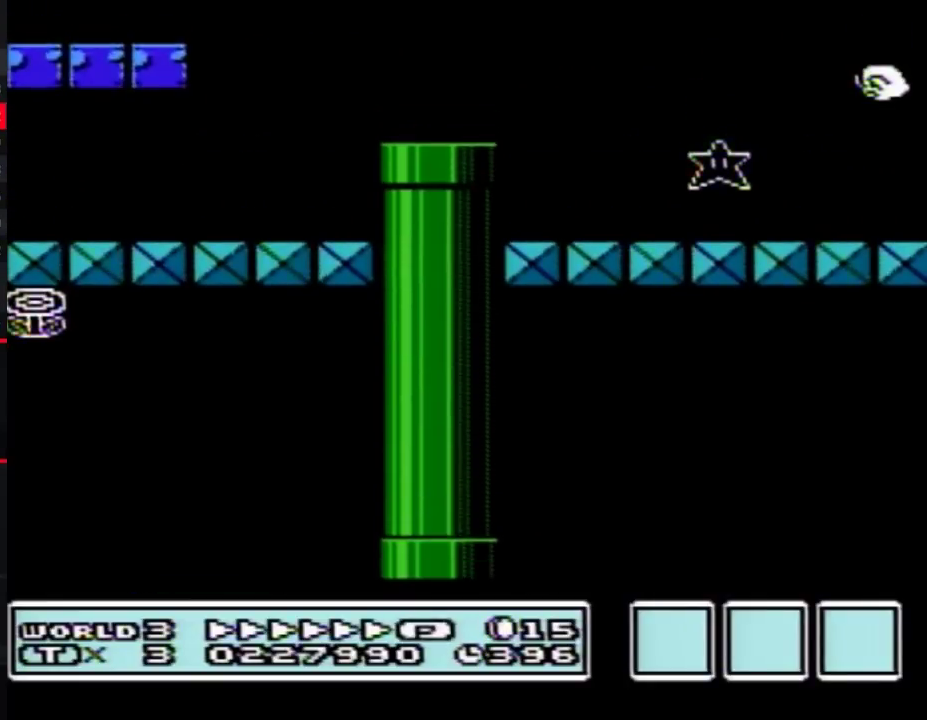
{"buttons": ["B"], "events": [[117, "B", "down"]]}
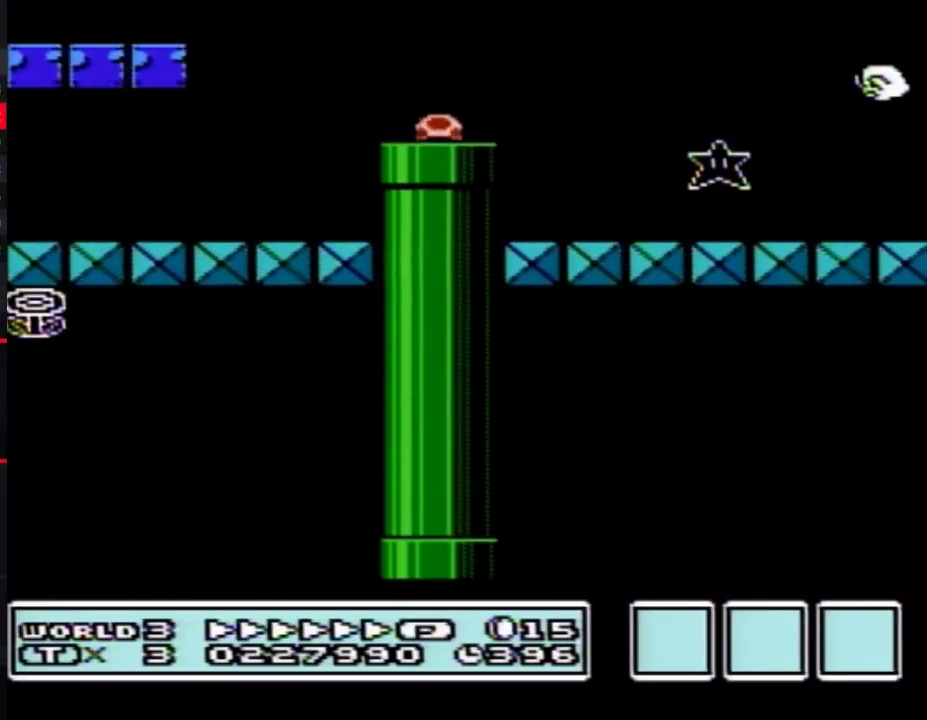
{"buttons": ["B", "DPAD_LEFT"], "events": [[117, "DPAD_LEFT", "down"]]}
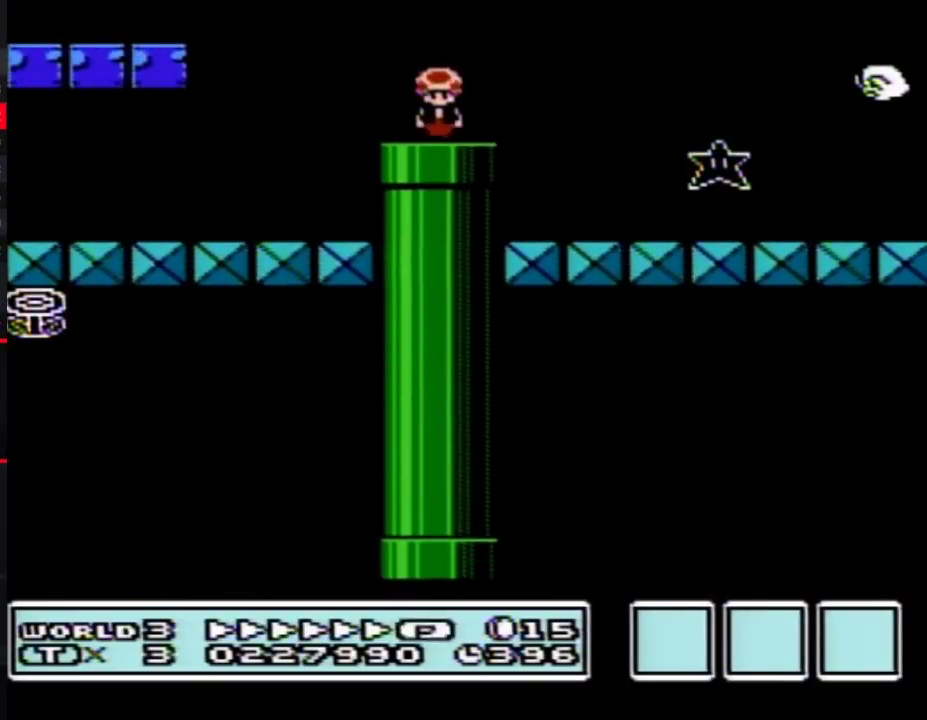
{"buttons": ["B", "DPAD_LEFT"], "events": [[233, "A", "down"], [300, "A", "up"]]}
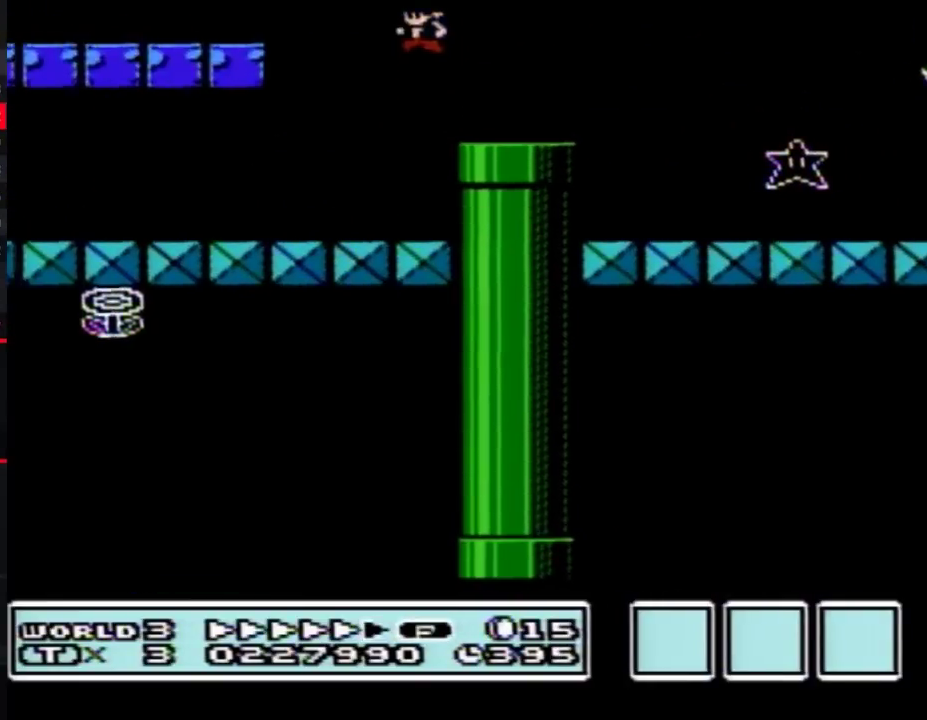
{"buttons": ["A", "B", "DPAD_LEFT"], "events": [[417, "A", "down"]]}
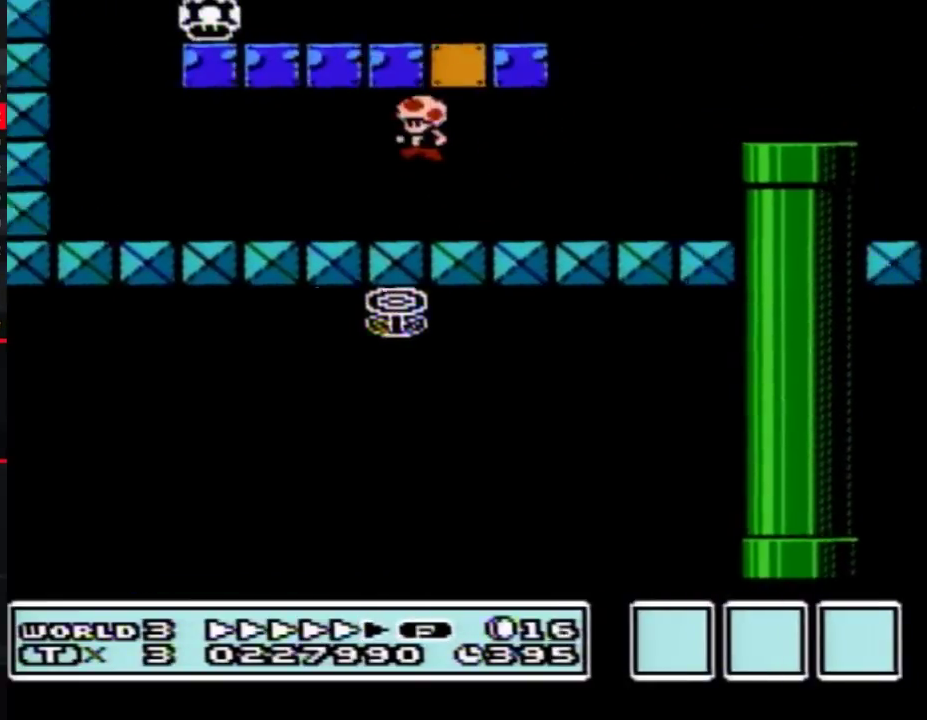
{"buttons": ["B", "DPAD_LEFT"], "events": [[50, "A", "up"]]}